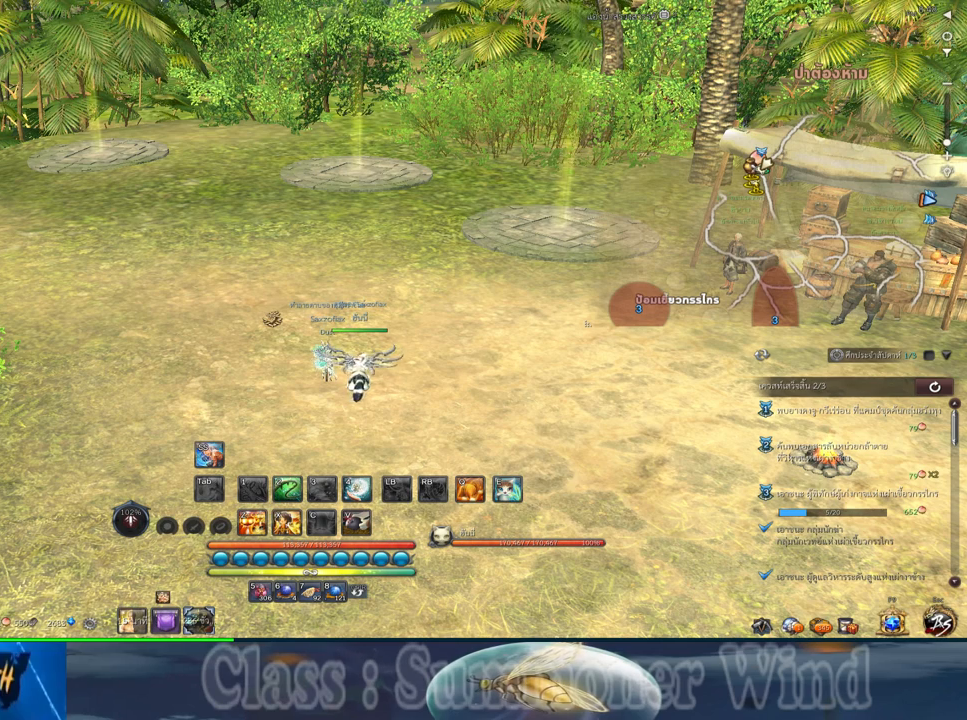
Gameplay with keyboard and mouse; each line is a JSON object with the keys and mouse buttons held at the frame after it. "events" lists presses ("down") and releases ("up") of "1", "2", "3", "4", "5", "a", "alt", "c", "ctrl", "d", "e", "f", "q", "r", "s", "shift", "space", "tab", "v", "w", "x", "z", "mouse_left", "mouse_middle", "mouse_right", "mouse_wheel_up" and "mouse_wheel_down" between this image and that frame as [ms after this image, input, new state], when the widget could be followed in between. "mouse_left", "mouse_middle", "mouse_right", "mouse_wheel_up", "mouse_wheel_down" = the "left", "middle", "right", "wheel_up", "wheel_down" buttons of the "mouse" list. No other keys are recorded. Not read: mouse_move.
{"keys": [], "mouse": [], "events": []}
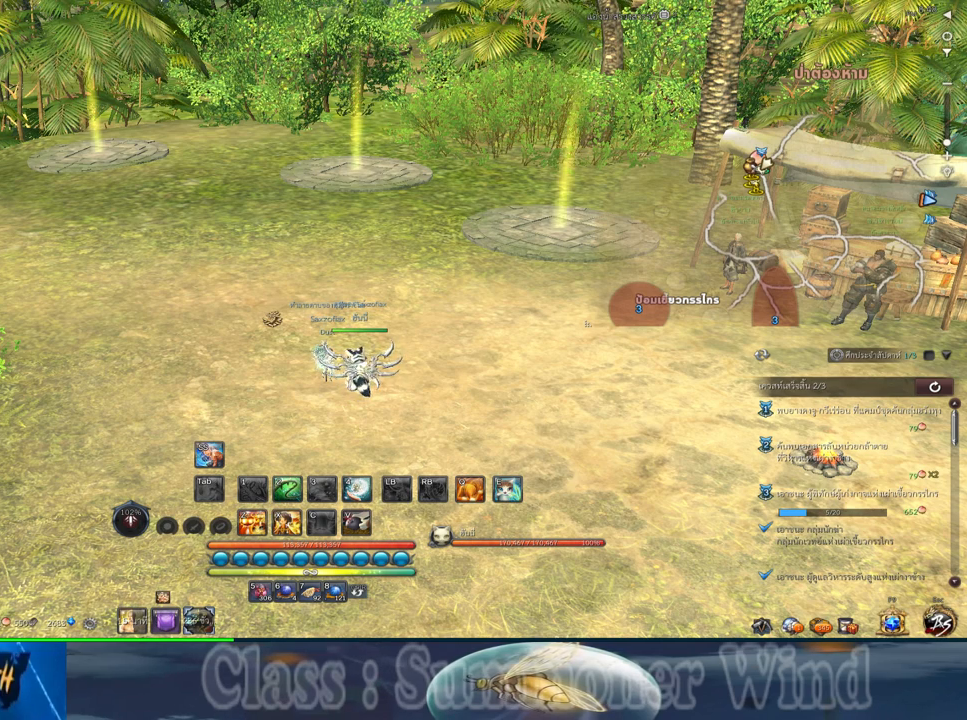
{"keys": [], "mouse": [], "events": [[117, "mouse_left", "down"], [233, "mouse_left", "up"]]}
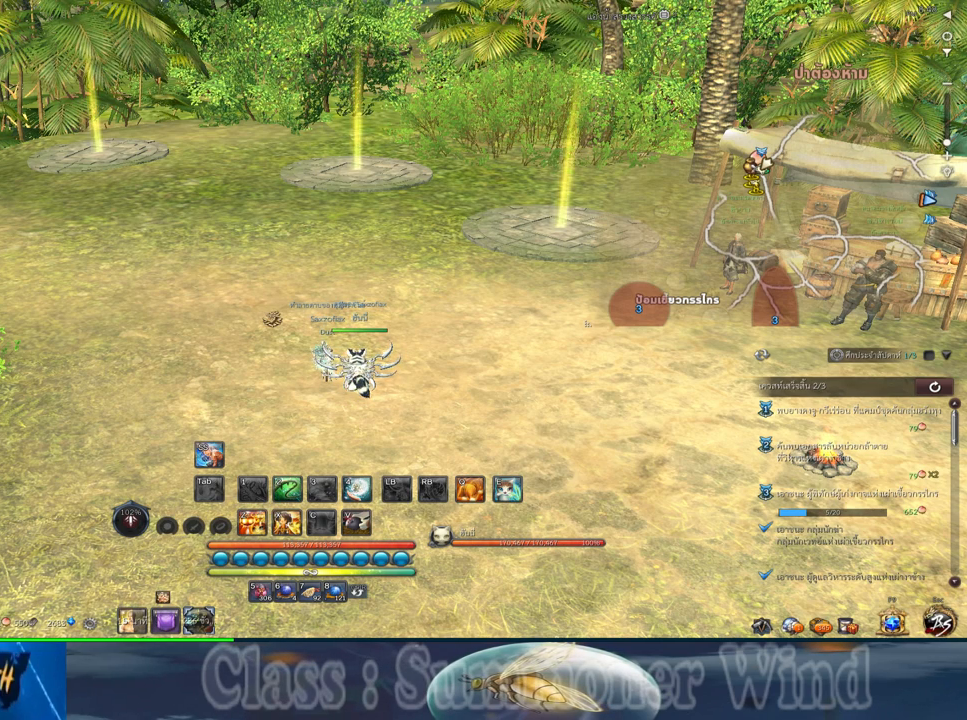
{"keys": [], "mouse": [], "events": []}
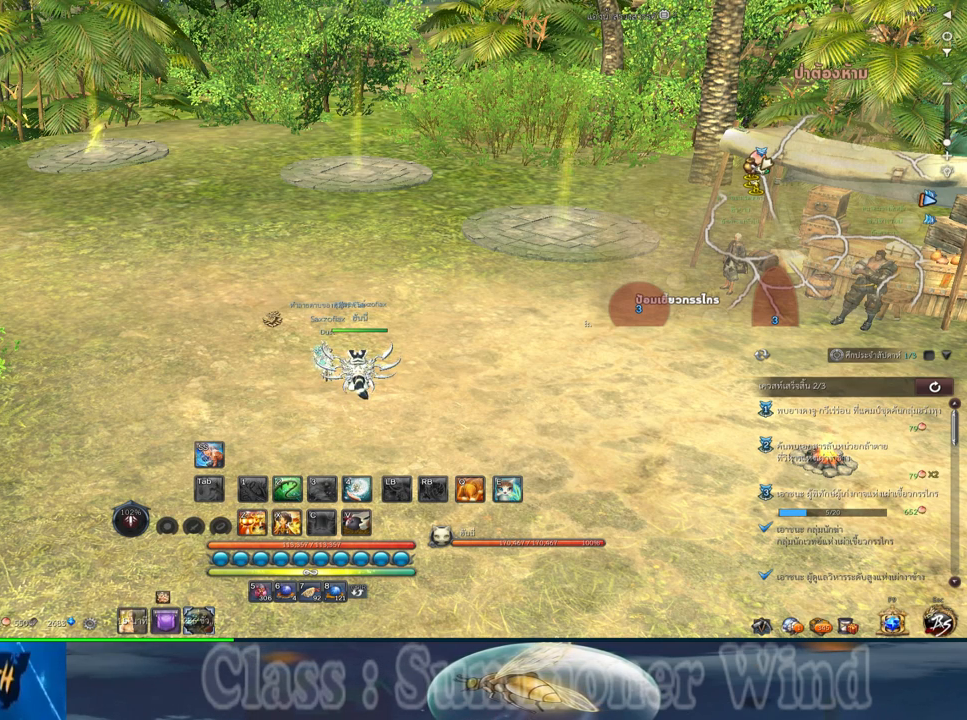
{"keys": [], "mouse": ["left"], "events": [[333, "mouse_left", "down"]]}
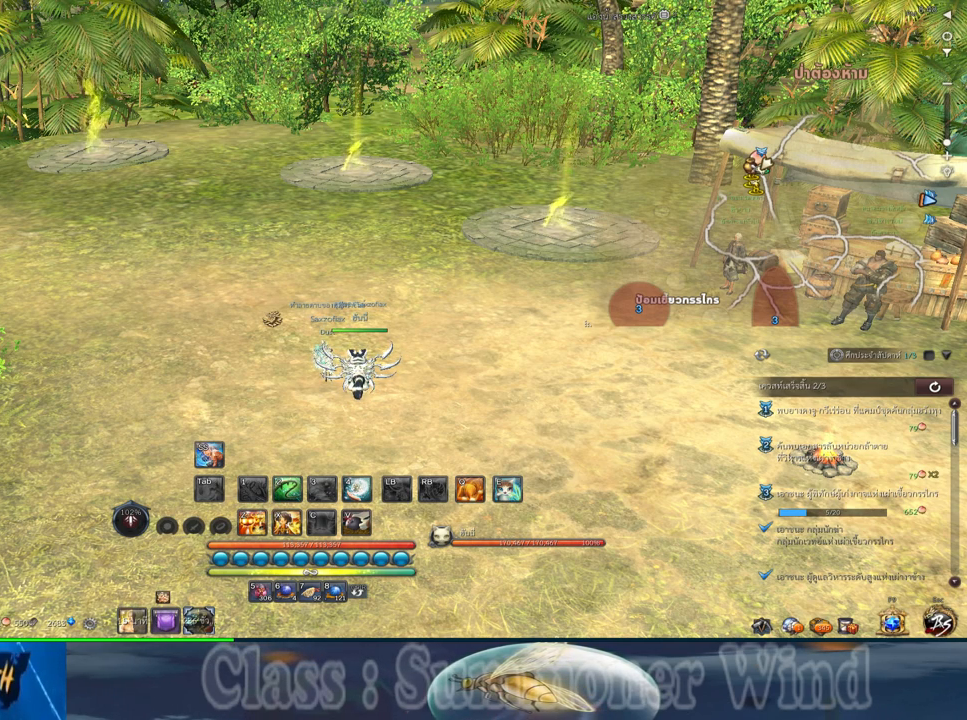
{"keys": [], "mouse": ["left"], "events": []}
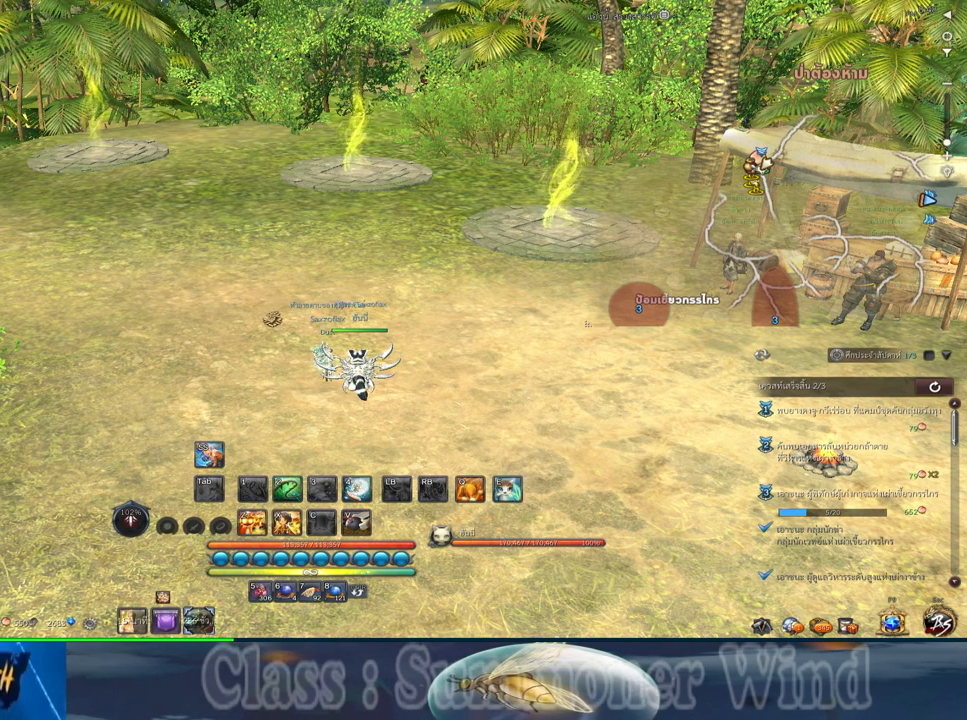
{"keys": [], "mouse": ["left"], "events": []}
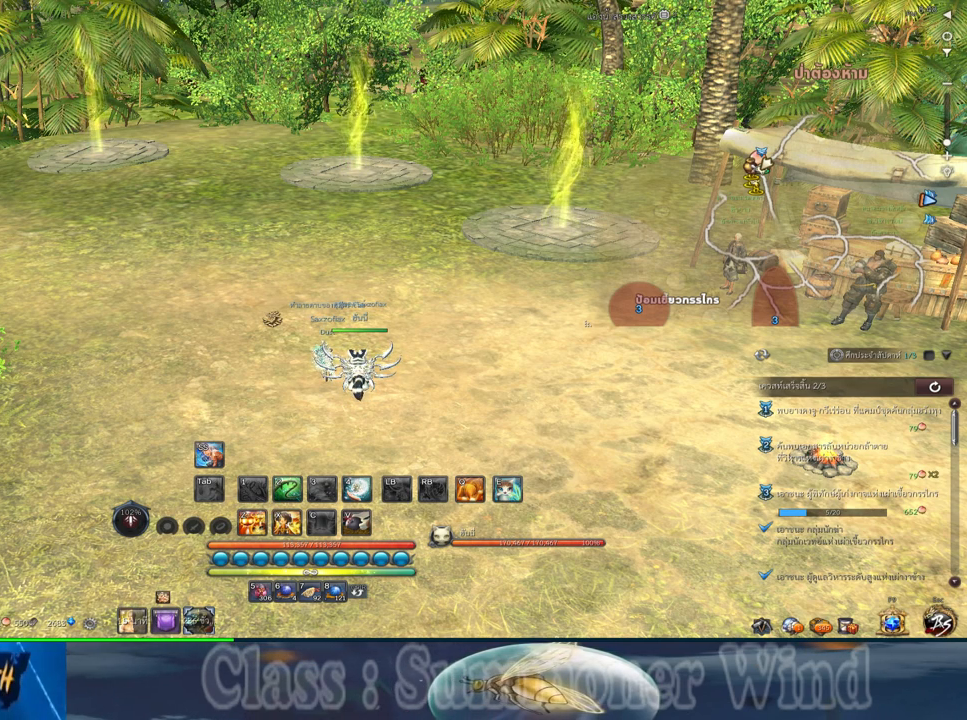
{"keys": [], "mouse": ["left"], "events": []}
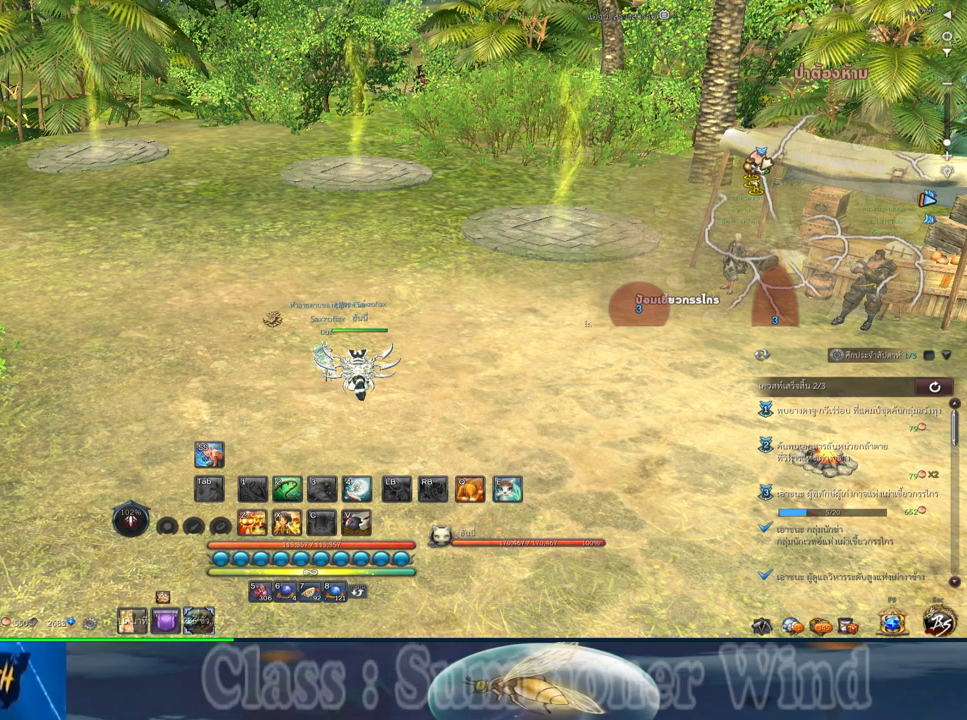
{"keys": [], "mouse": ["left"], "events": []}
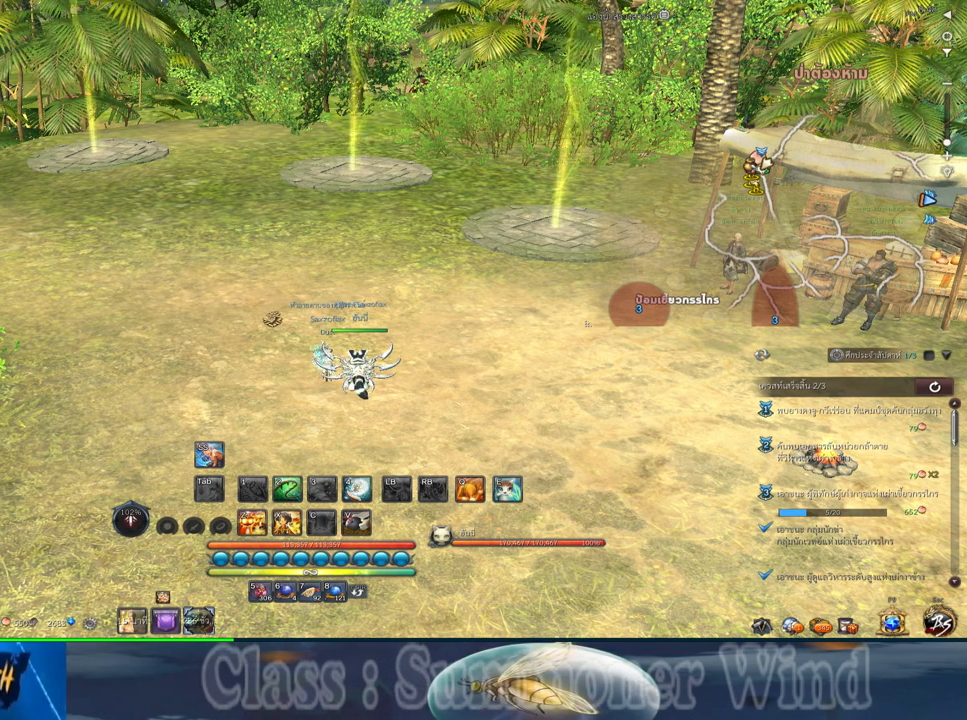
{"keys": [], "mouse": ["left"], "events": []}
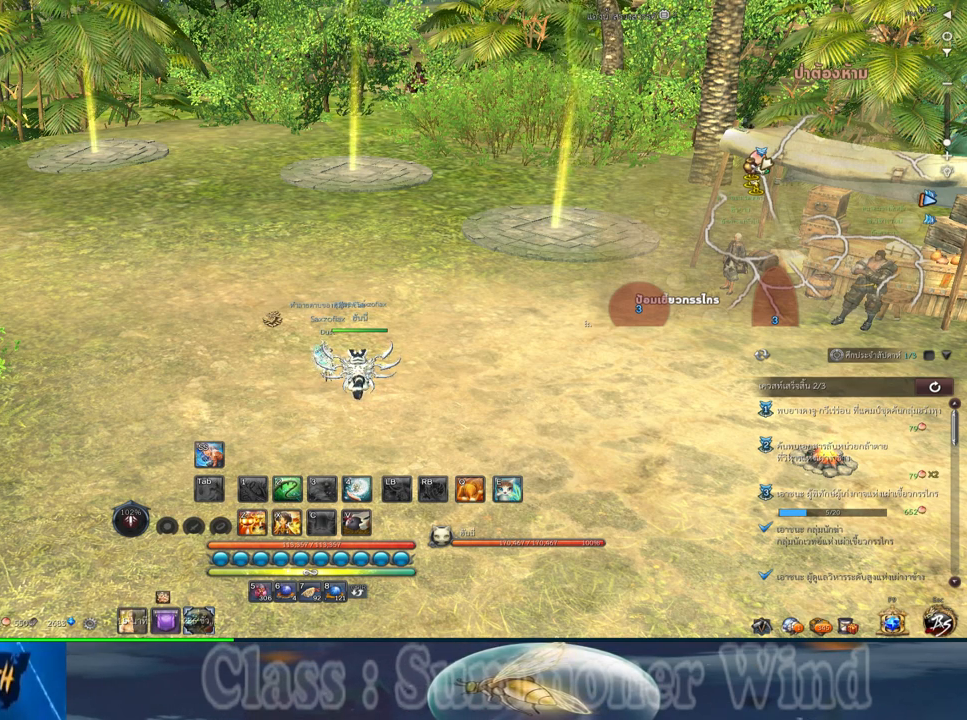
{"keys": [], "mouse": ["left"], "events": []}
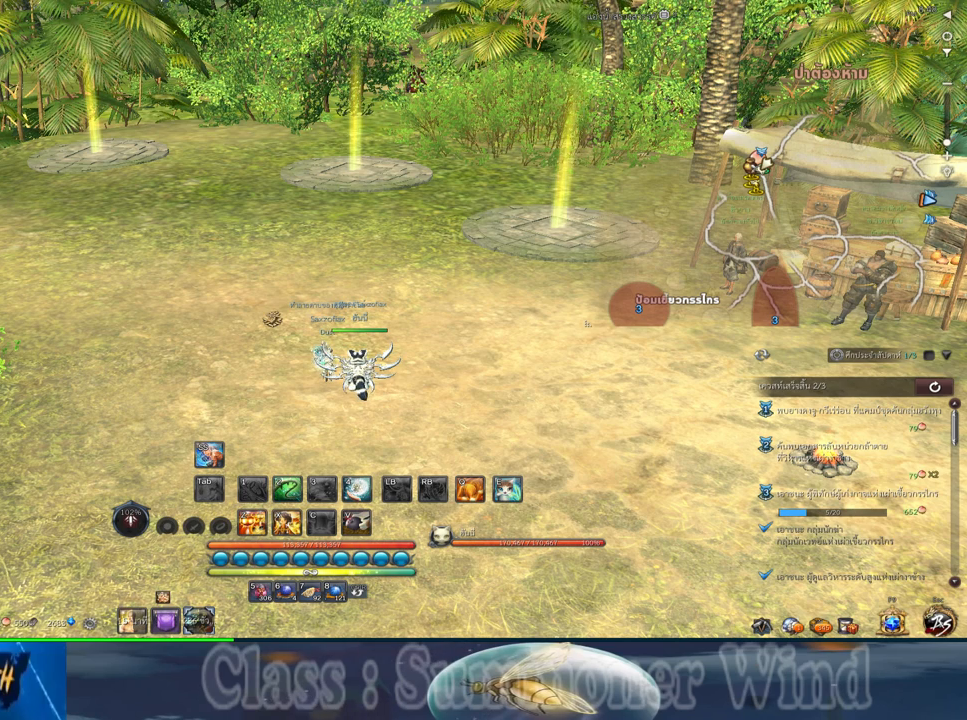
{"keys": [], "mouse": ["left"], "events": []}
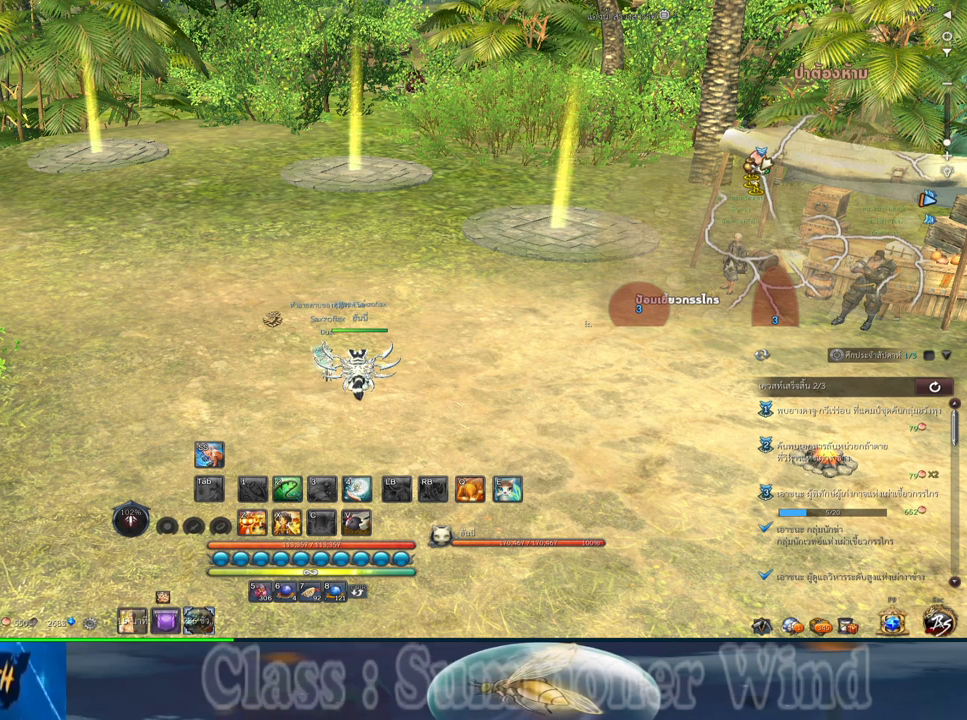
{"keys": [], "mouse": ["left"], "events": []}
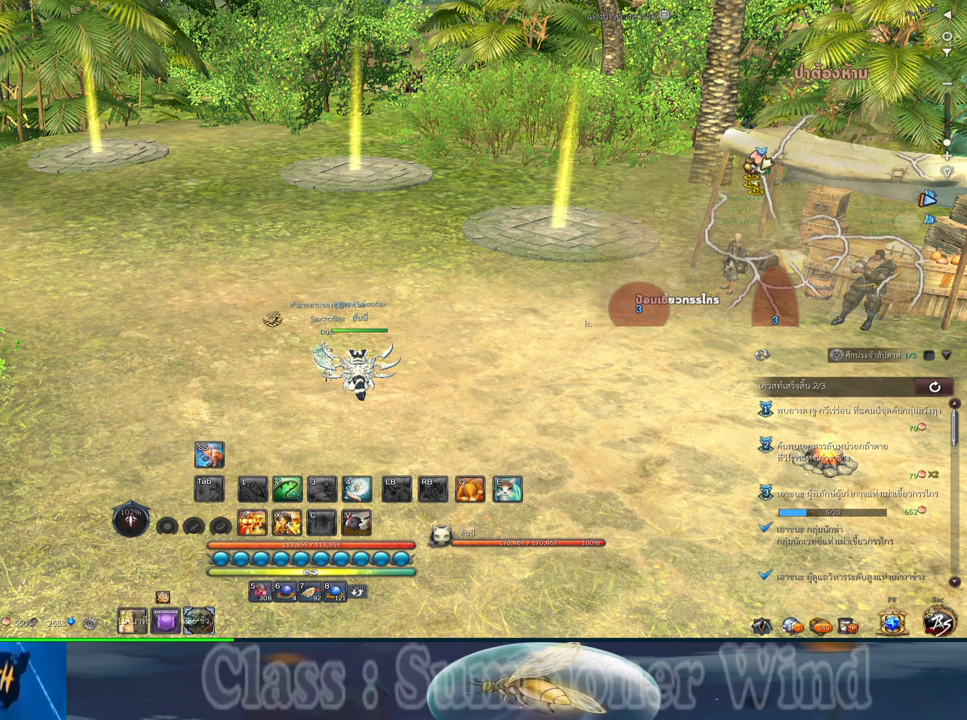
{"keys": [], "mouse": [], "events": [[33, "mouse_left", "up"]]}
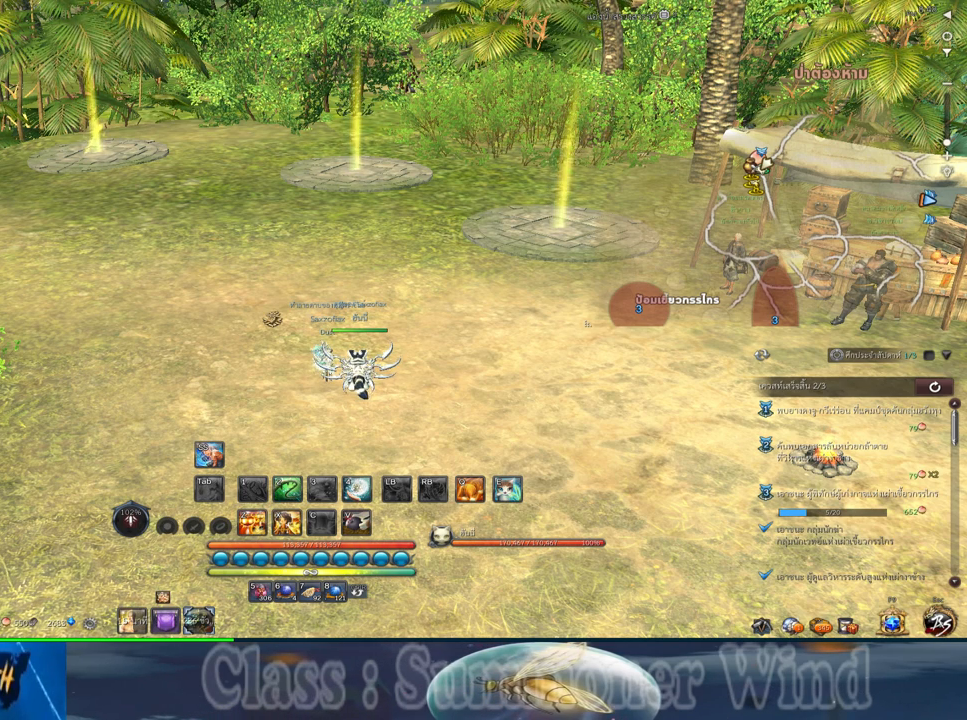
{"keys": [], "mouse": [], "events": [[300, "mouse_left", "down"], [400, "mouse_left", "up"]]}
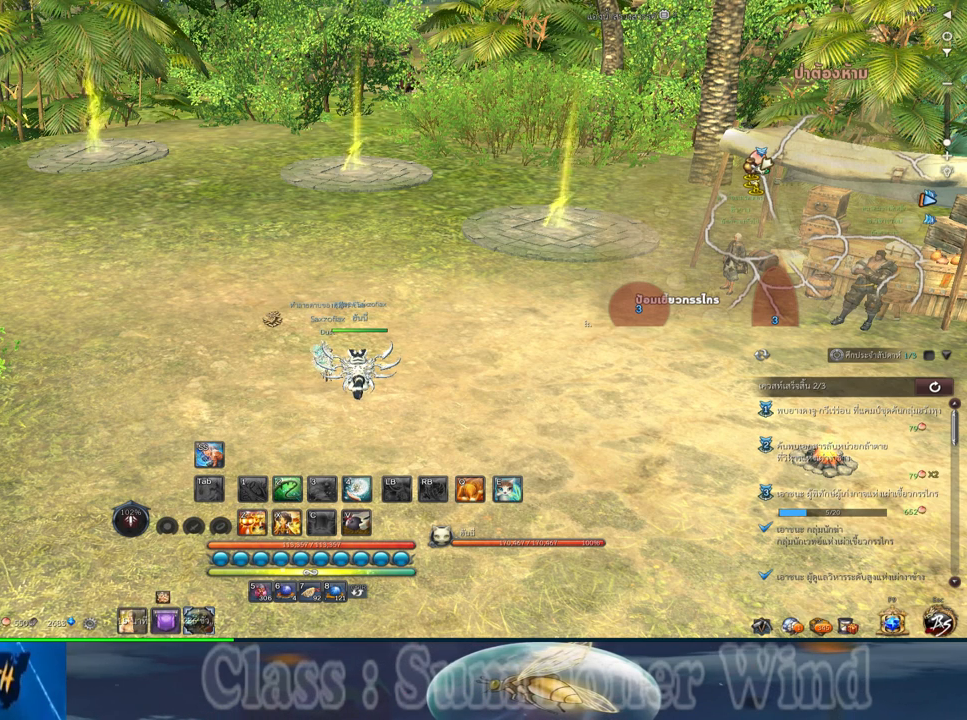
{"keys": [], "mouse": [], "events": []}
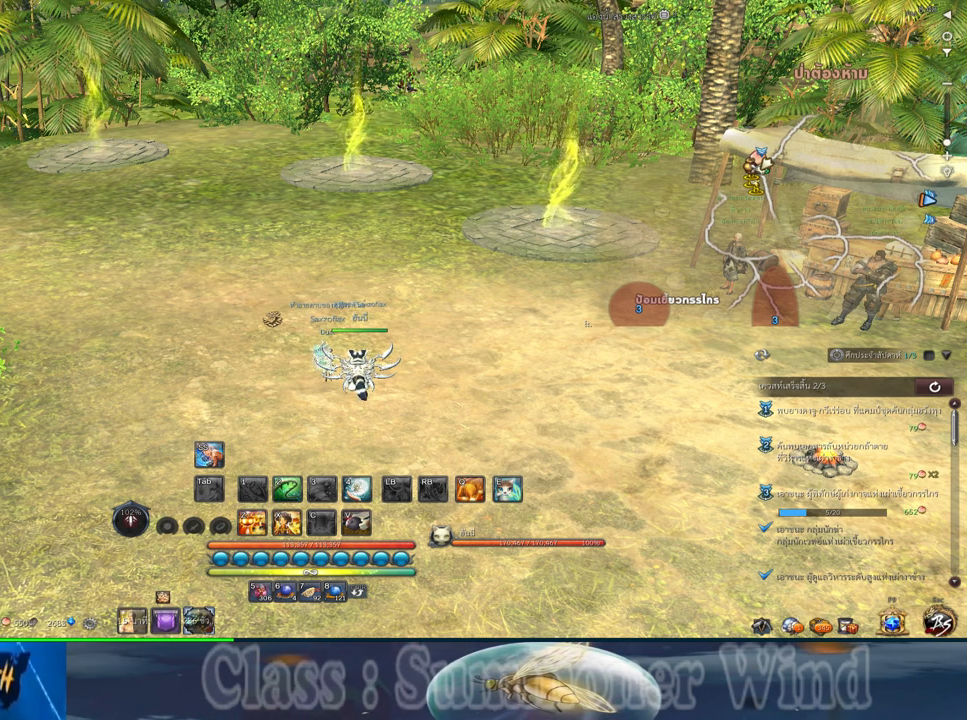
{"keys": [], "mouse": [], "events": [[300, "mouse_left", "down"], [400, "mouse_left", "up"]]}
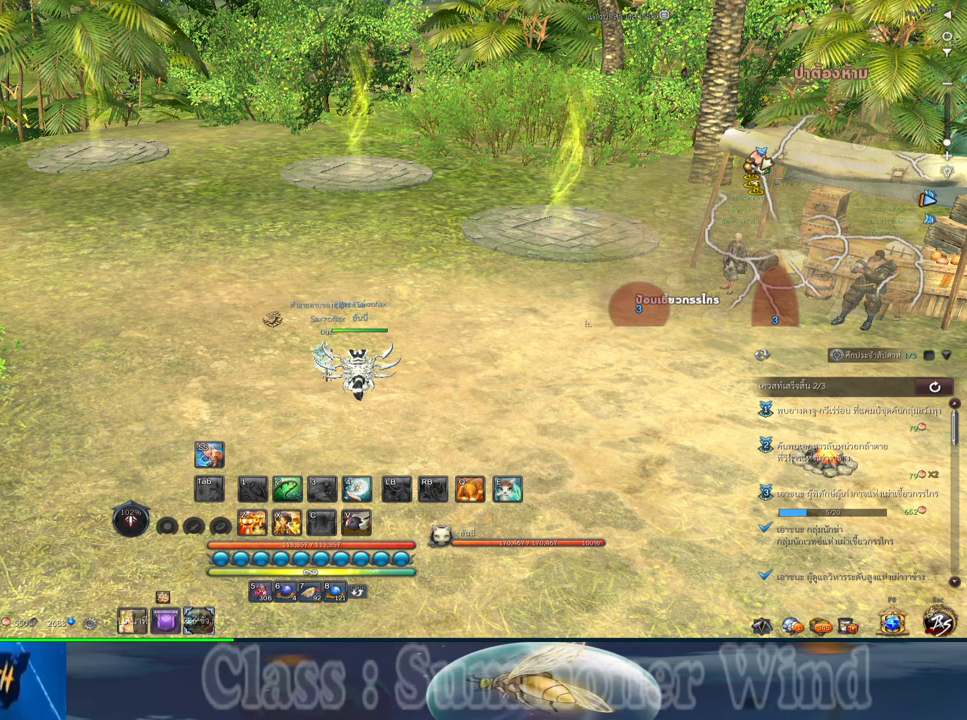
{"keys": [], "mouse": ["left"], "events": [[483, "mouse_left", "down"]]}
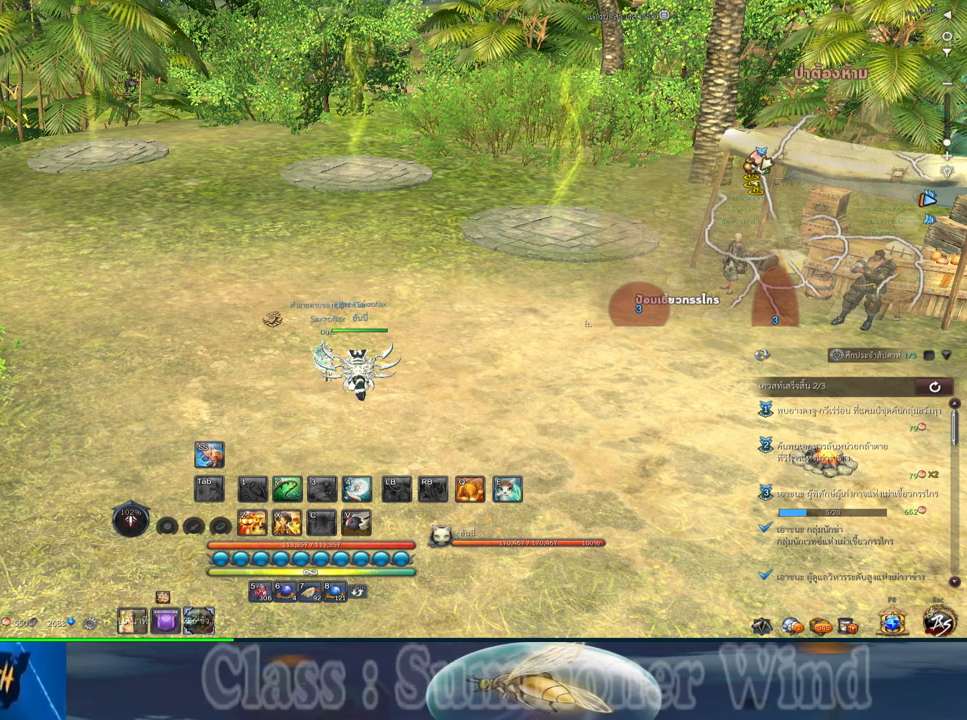
{"keys": [], "mouse": [], "events": [[267, "mouse_left", "up"]]}